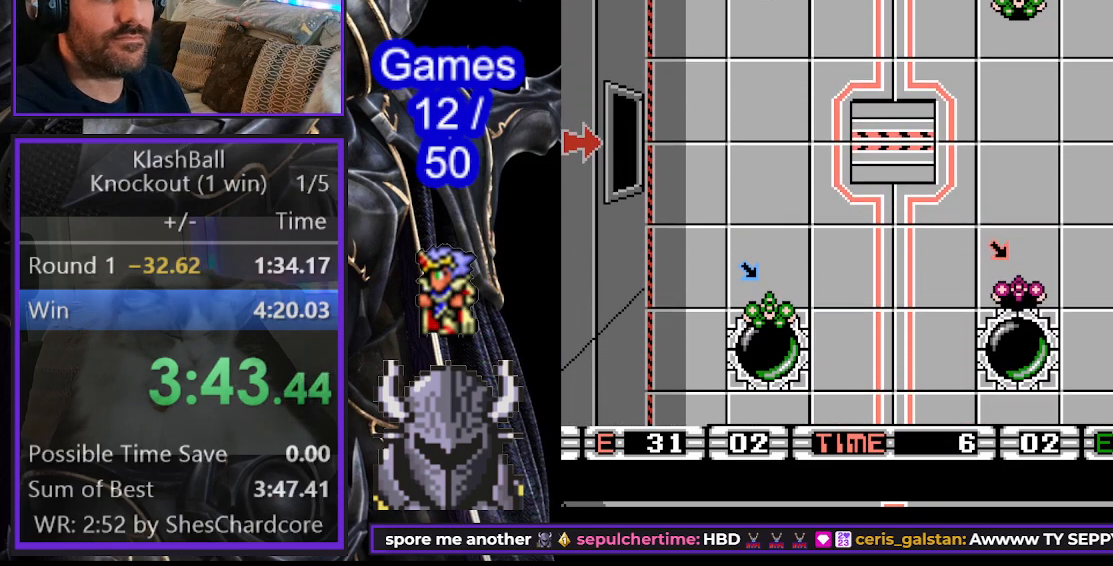
Gameplay with a controller (Xbox layout); each line is a JSON object with the inputs held at the frame after it. "events" lists button and stick changes between this image and that frame as [ms after this image, input, new state], when the widget could be followed in between. Not read: left_stick right_stick.
{"buttons": ["DPAD_UP", "DPAD_LEFT"], "events": [[350, "DPAD_UP", "down"], [367, "DPAD_LEFT", "down"]]}
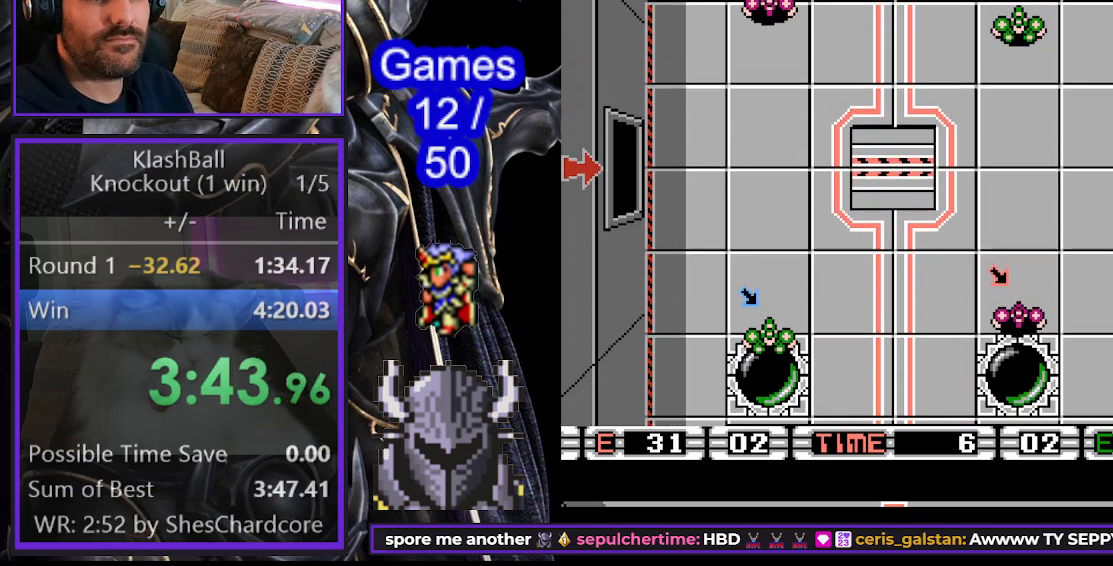
{"buttons": ["DPAD_UP", "DPAD_LEFT"], "events": []}
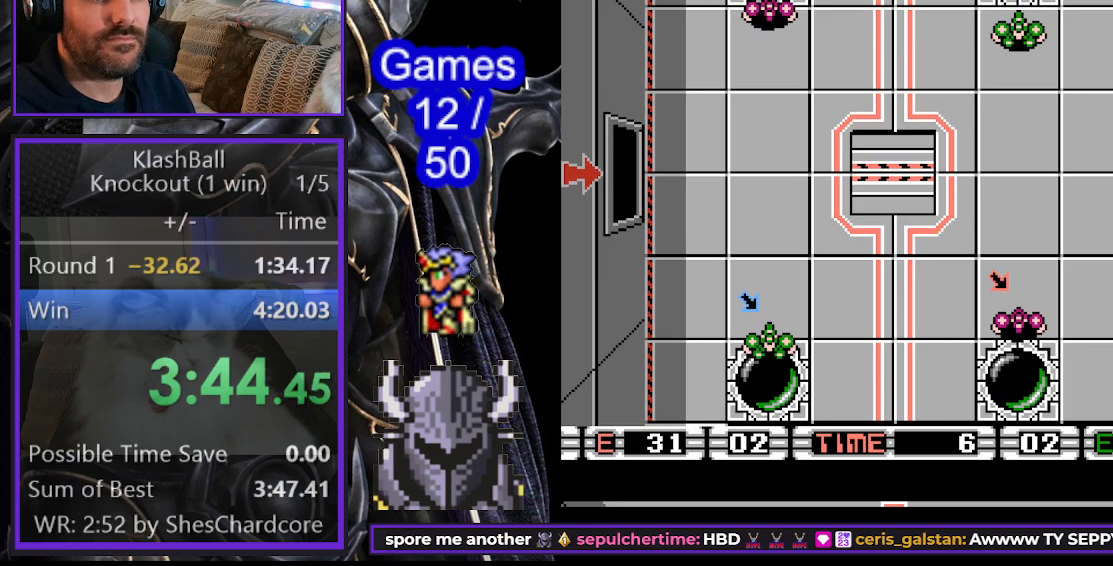
{"buttons": ["DPAD_UP", "DPAD_LEFT"], "events": []}
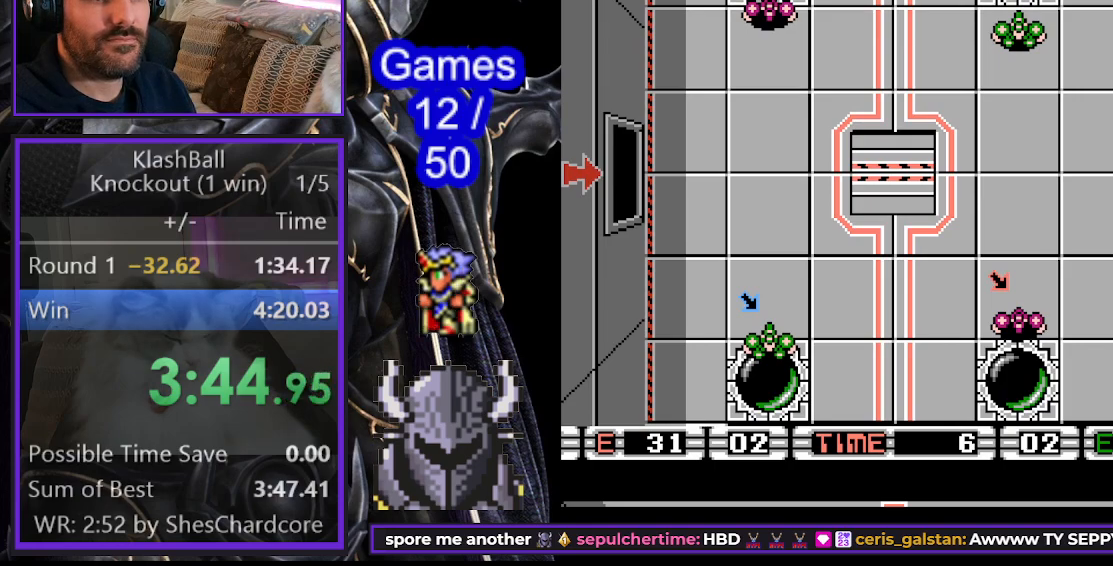
{"buttons": ["DPAD_UP", "DPAD_LEFT"], "events": []}
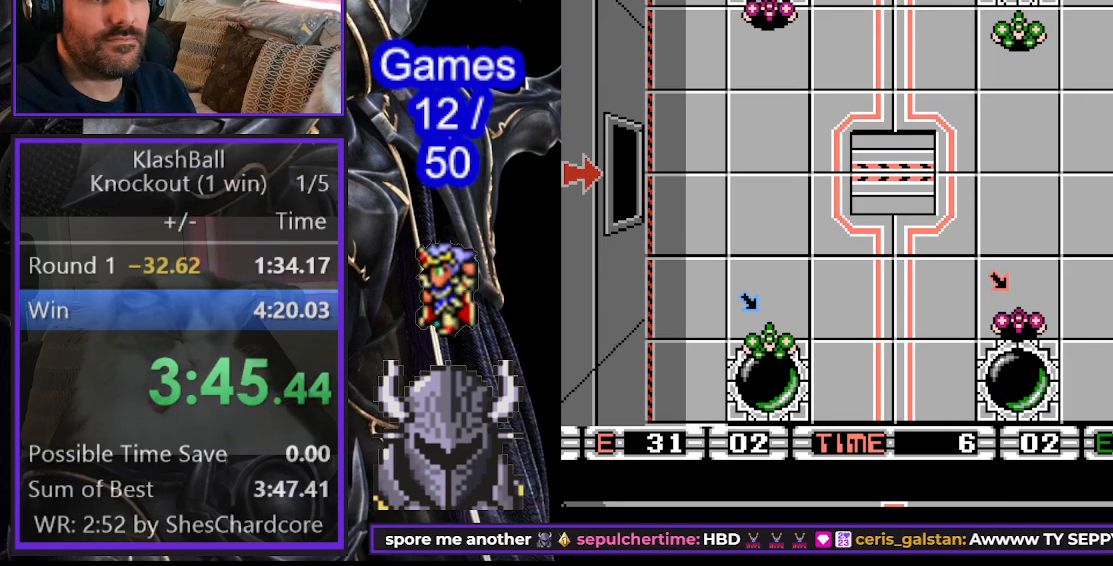
{"buttons": ["DPAD_UP", "DPAD_LEFT"], "events": []}
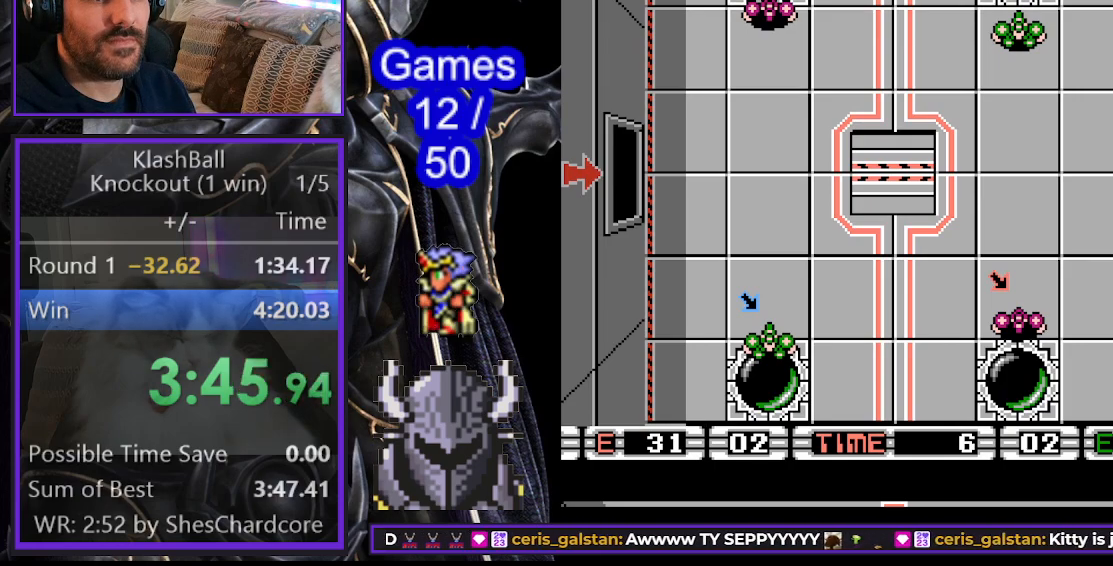
{"buttons": ["DPAD_UP", "DPAD_LEFT"], "events": []}
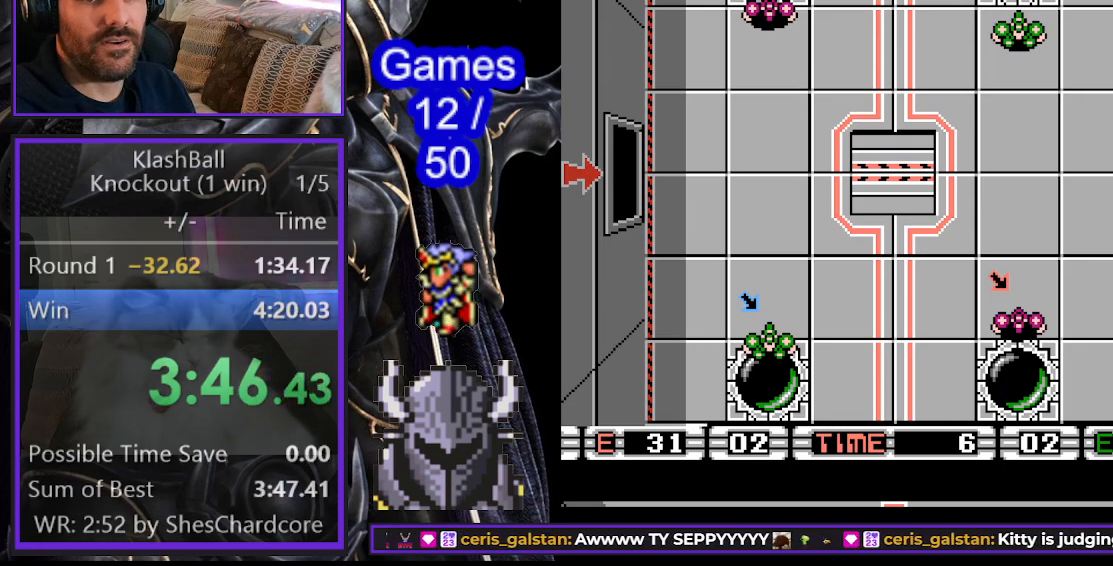
{"buttons": ["DPAD_UP", "DPAD_LEFT"], "events": []}
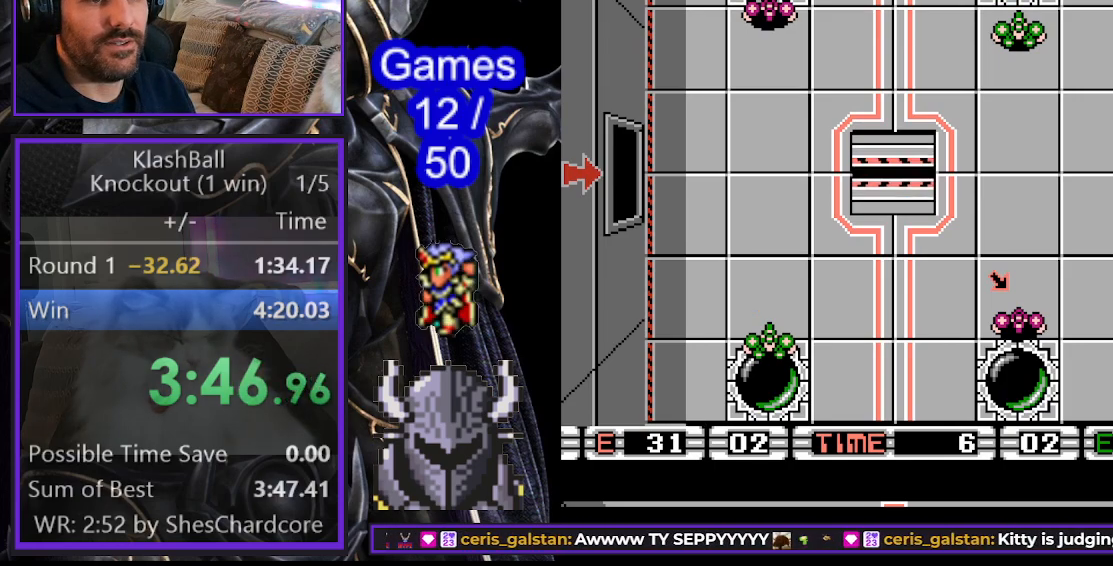
{"buttons": ["DPAD_UP", "DPAD_LEFT"], "events": []}
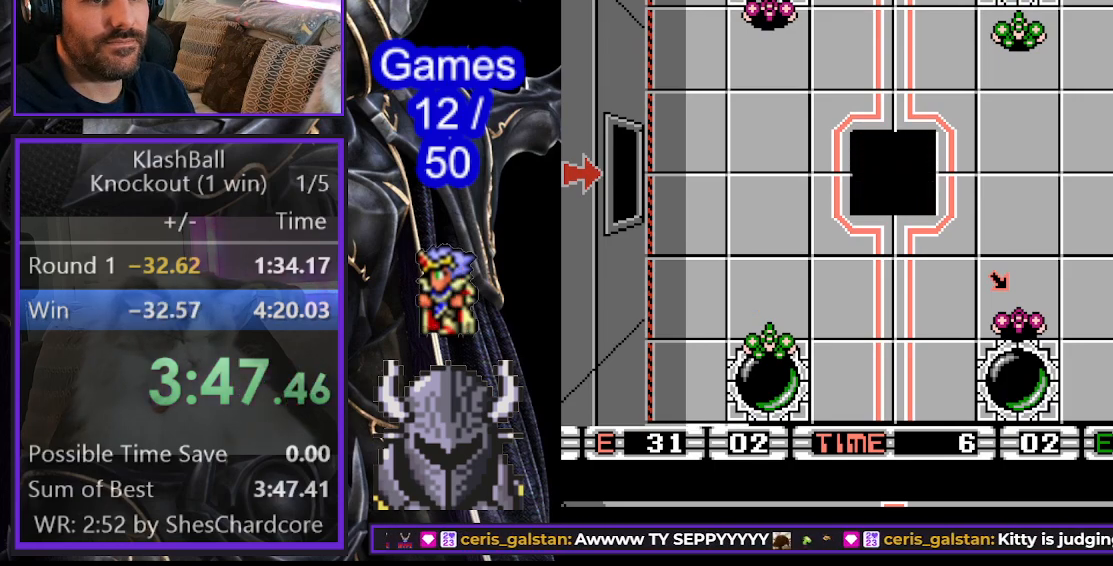
{"buttons": ["DPAD_UP", "DPAD_LEFT"], "events": []}
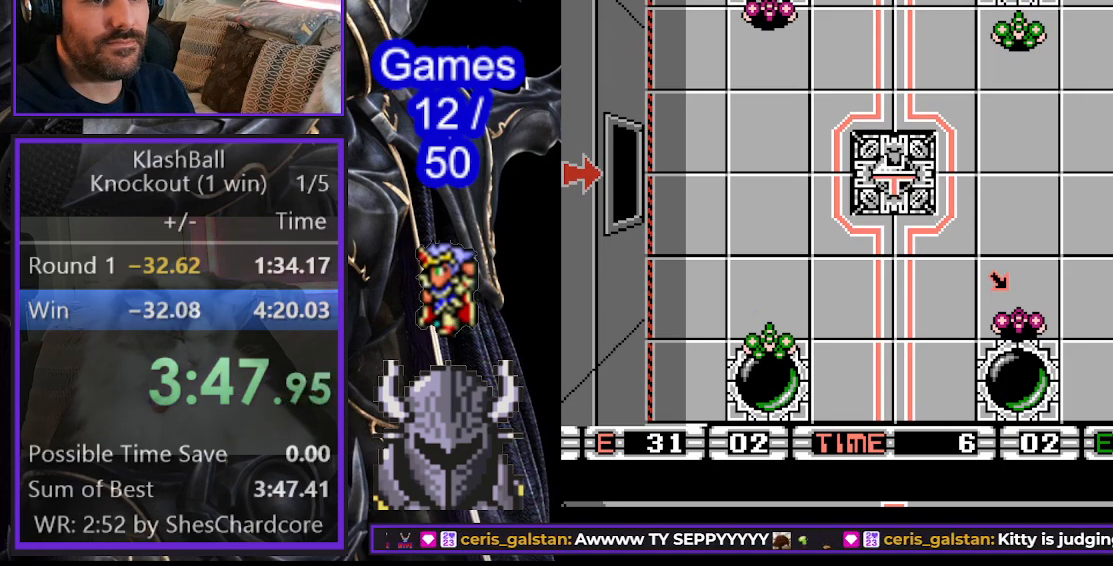
{"buttons": ["DPAD_UP", "DPAD_LEFT"], "events": []}
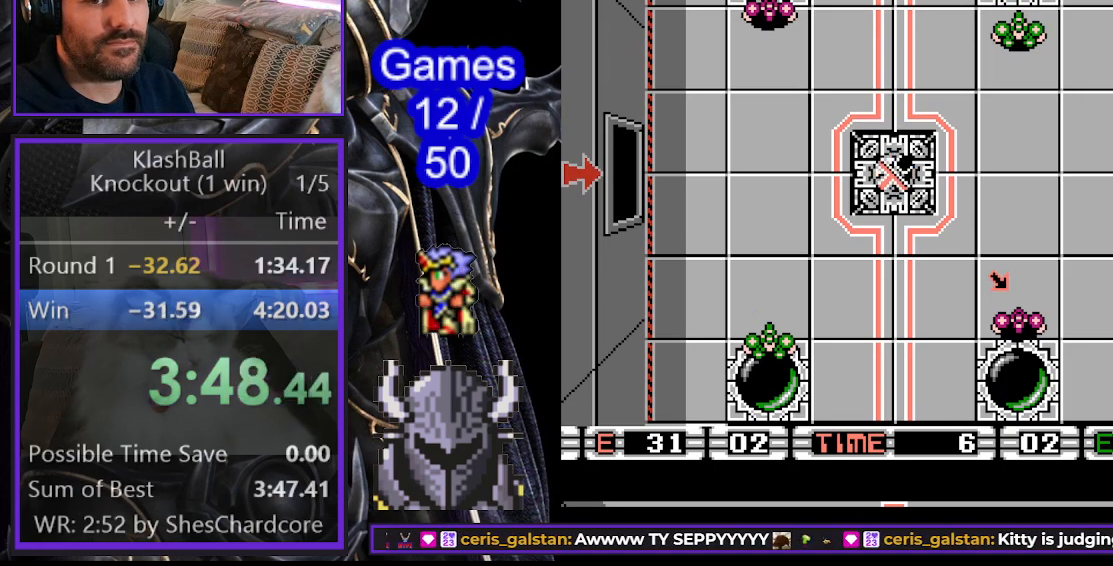
{"buttons": ["DPAD_UP", "DPAD_LEFT"], "events": []}
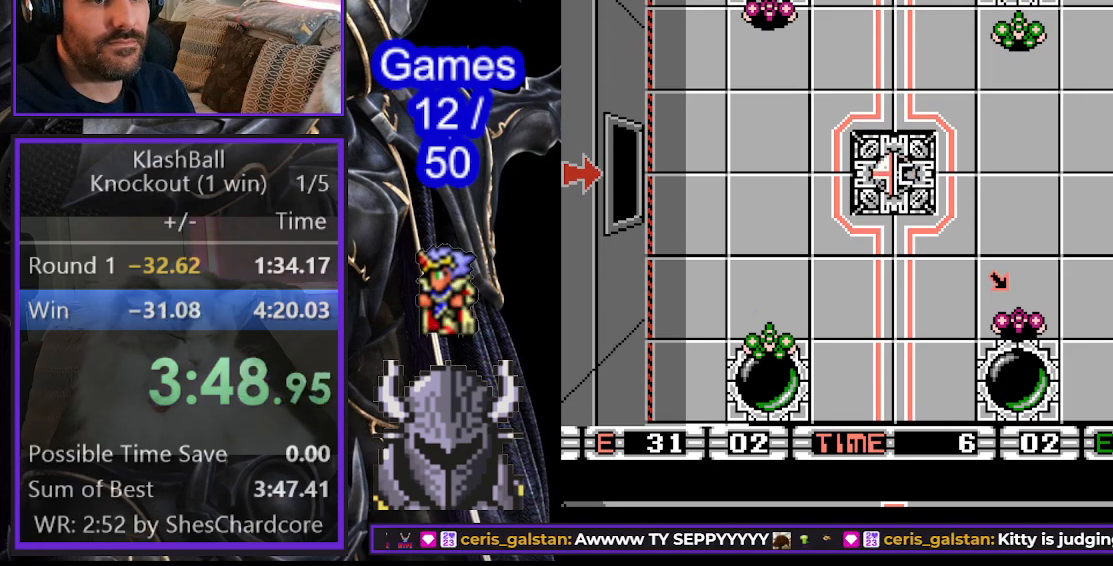
{"buttons": ["DPAD_UP", "DPAD_LEFT"], "events": []}
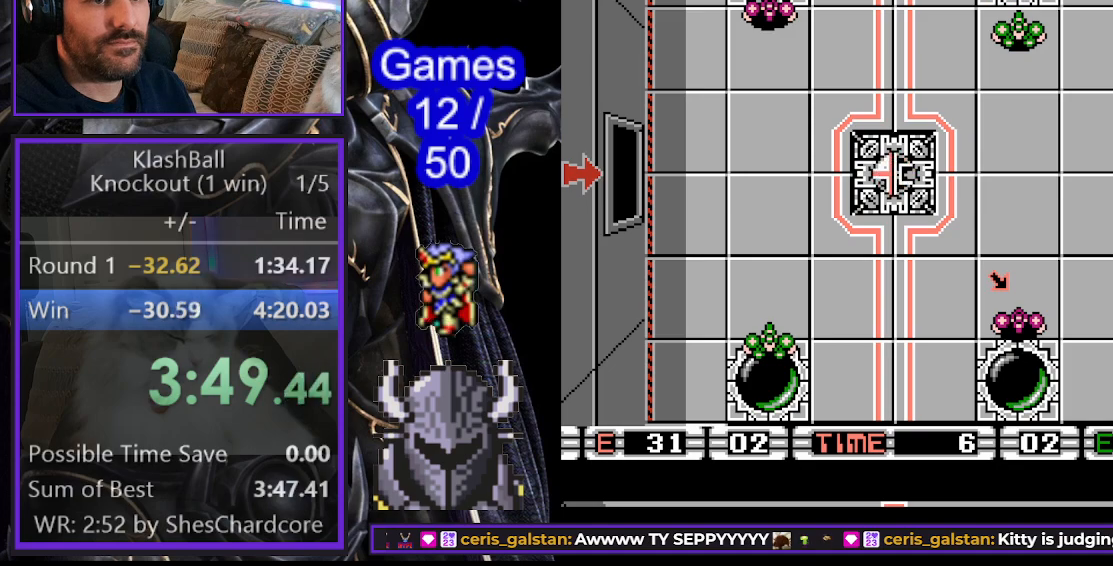
{"buttons": ["DPAD_UP", "DPAD_LEFT"], "events": []}
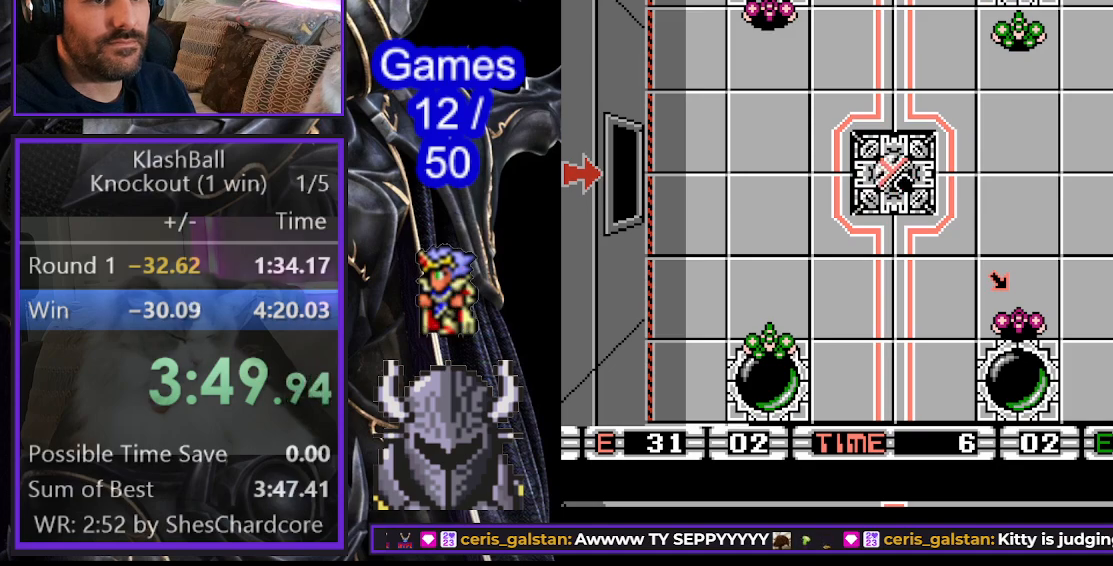
{"buttons": ["DPAD_UP", "DPAD_LEFT"], "events": []}
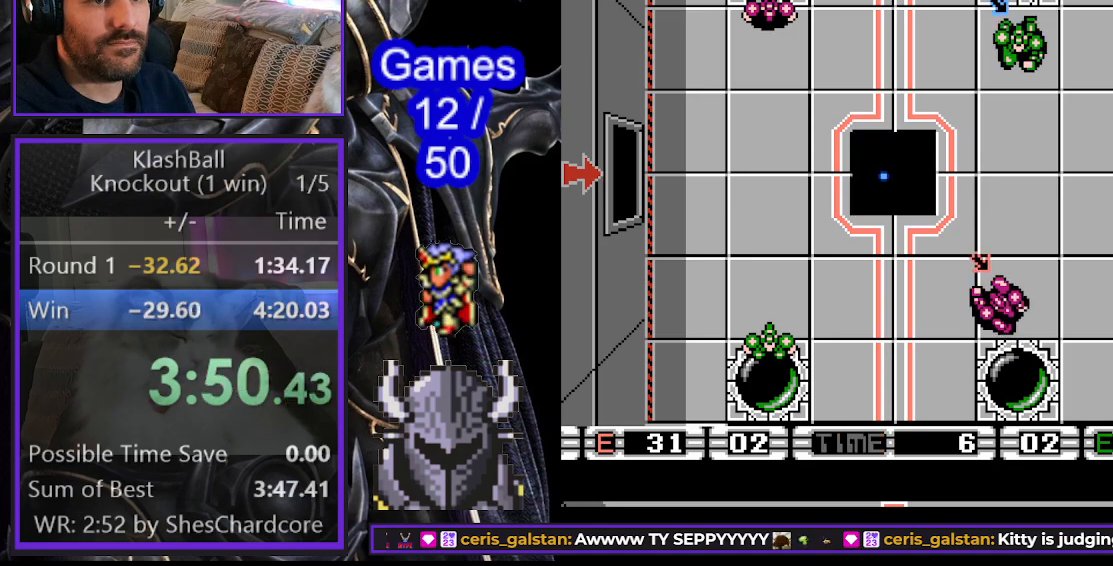
{"buttons": ["DPAD_LEFT"], "events": [[317, "DPAD_UP", "up"], [367, "DPAD_DOWN", "down"], [433, "DPAD_DOWN", "up"]]}
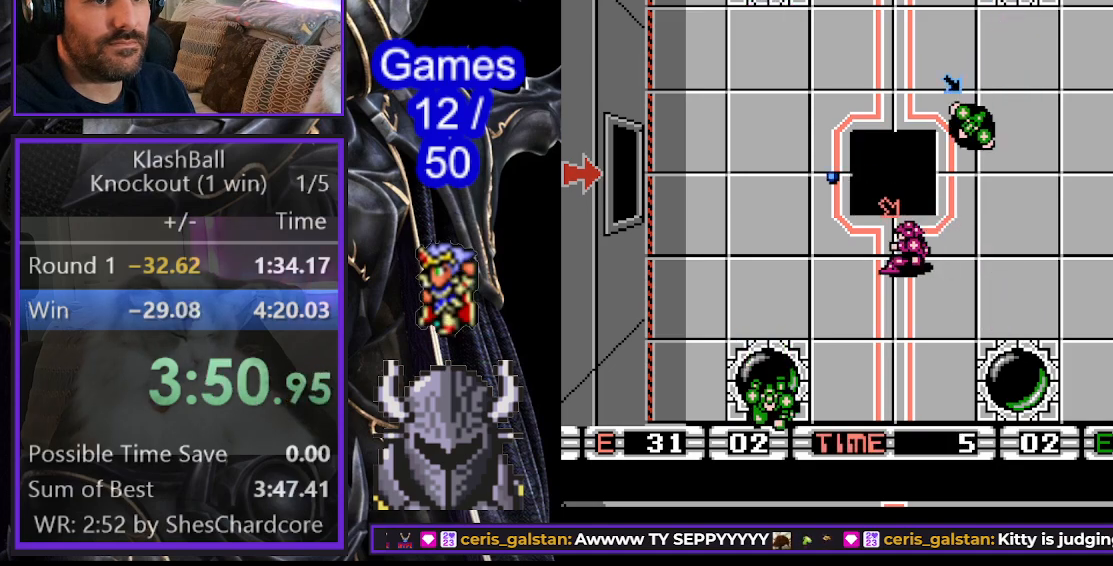
{"buttons": ["DPAD_UP", "DPAD_LEFT"], "events": [[217, "DPAD_UP", "down"]]}
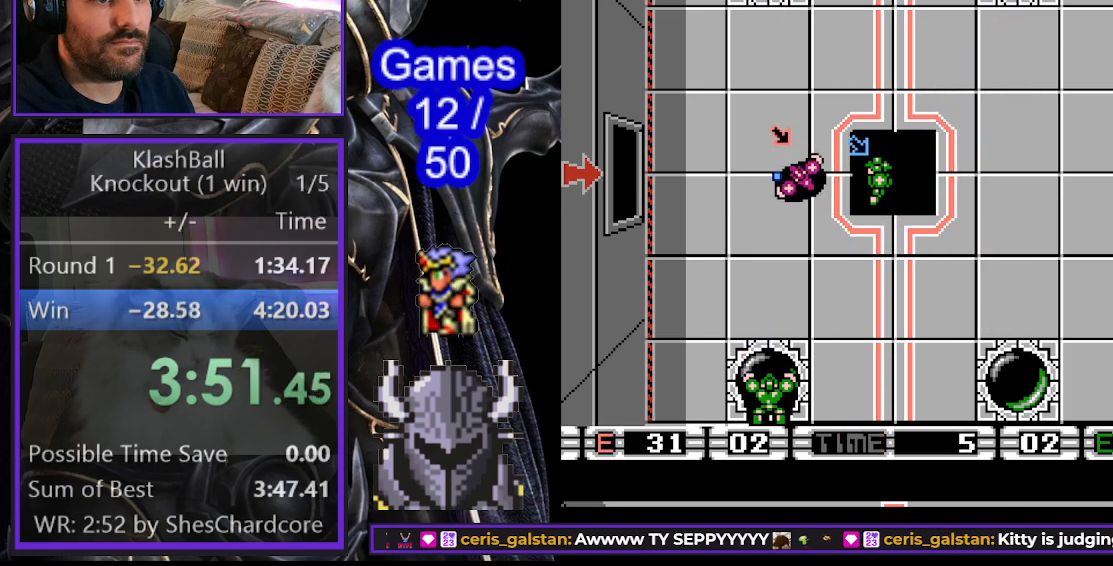
{"buttons": ["DPAD_DOWN", "DPAD_LEFT"], "events": [[267, "DPAD_LEFT", "up"], [283, "DPAD_RIGHT", "down"], [450, "DPAD_RIGHT", "up"], [467, "DPAD_LEFT", "down"], [483, "DPAD_UP", "up"], [500, "DPAD_DOWN", "down"]]}
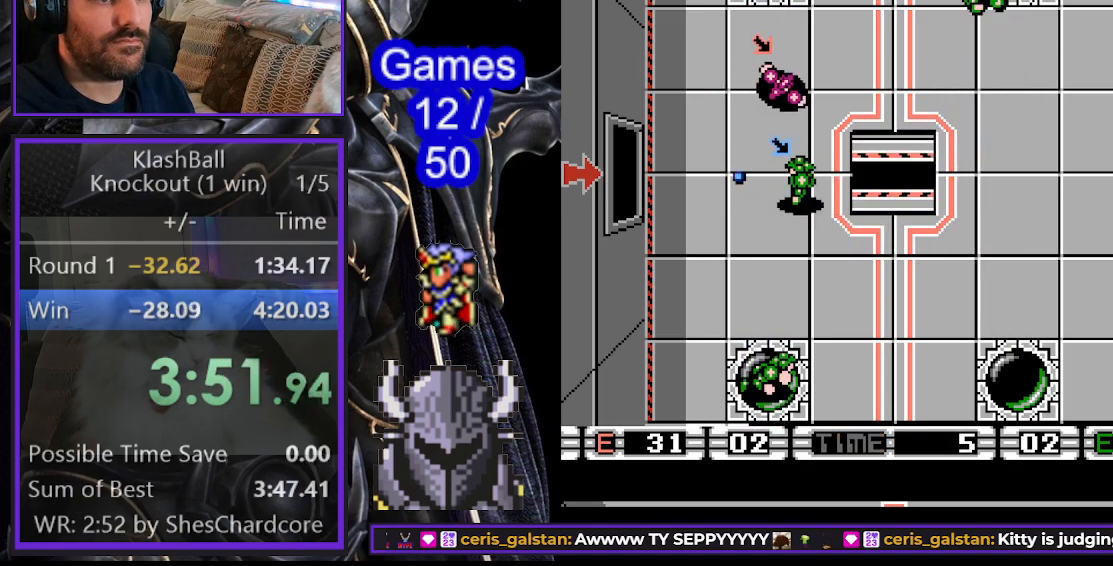
{"buttons": ["DPAD_UP"], "events": [[333, "DPAD_LEFT", "up"], [367, "DPAD_LEFT", "down"], [433, "DPAD_DOWN", "up"], [450, "DPAD_UP", "down"], [467, "DPAD_LEFT", "up"]]}
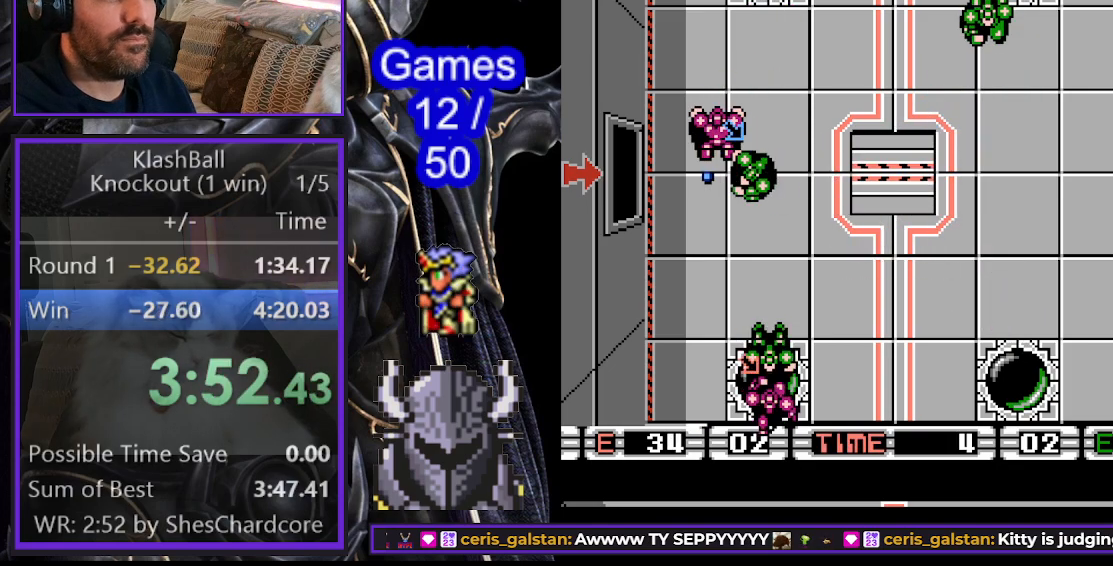
{"buttons": ["DPAD_DOWN", "DPAD_LEFT"], "events": [[117, "DPAD_LEFT", "down"], [183, "DPAD_UP", "up"], [217, "DPAD_DOWN", "down"]]}
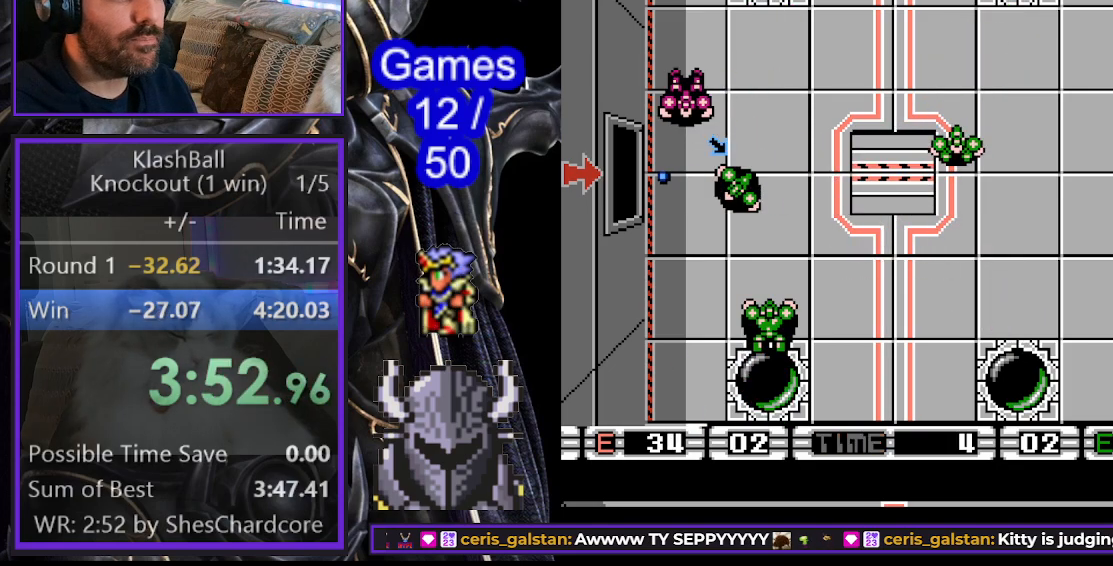
{"buttons": ["DPAD_UP", "DPAD_LEFT"], "events": [[83, "DPAD_LEFT", "up"], [117, "DPAD_RIGHT", "down"], [133, "DPAD_DOWN", "up"], [150, "DPAD_UP", "down"], [200, "DPAD_RIGHT", "up"], [400, "DPAD_LEFT", "down"]]}
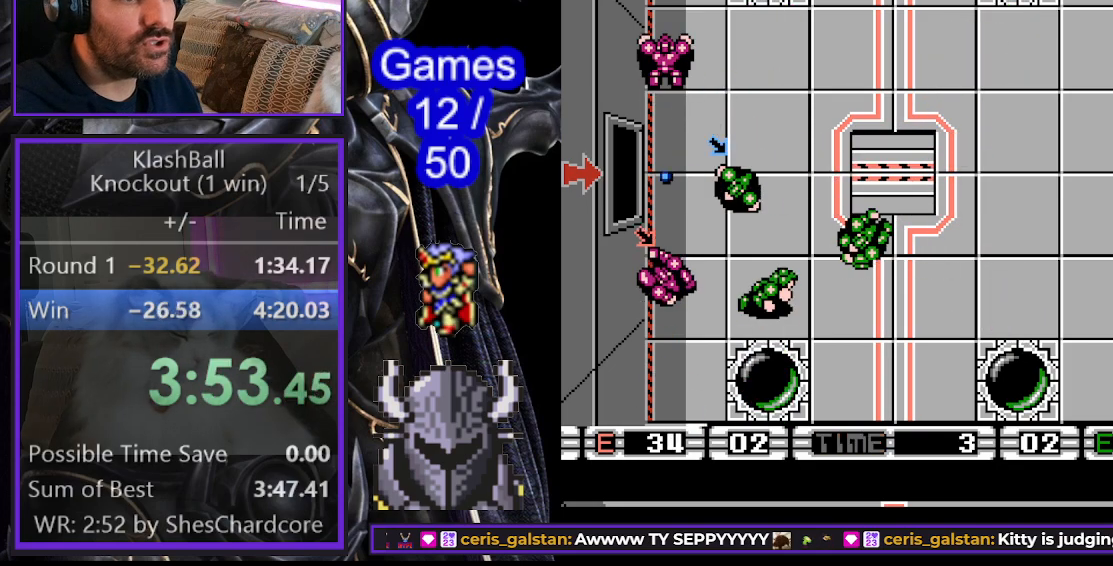
{"buttons": ["DPAD_UP"], "events": [[133, "DPAD_LEFT", "up"]]}
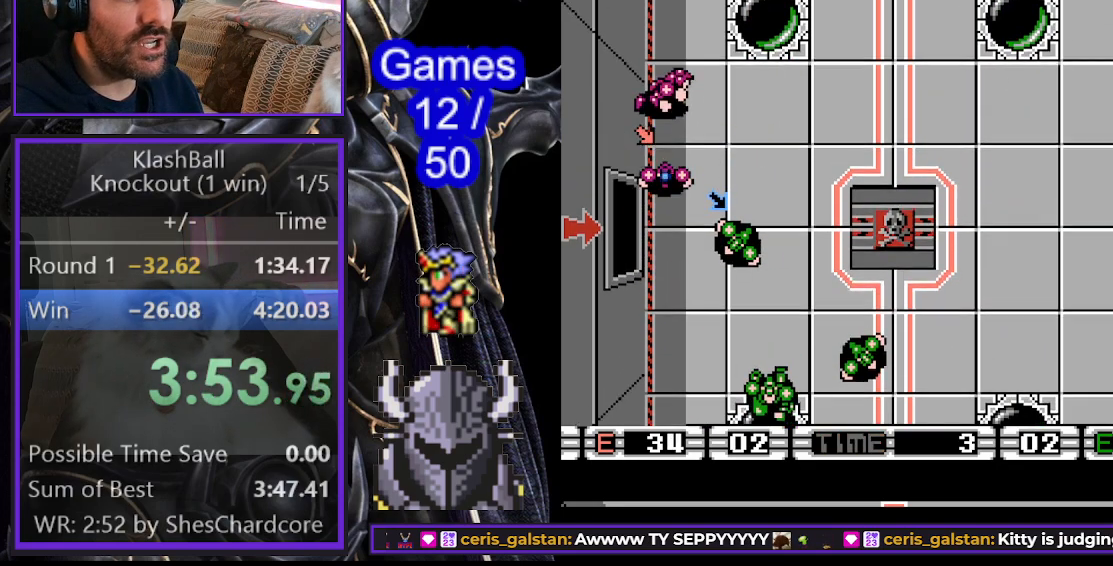
{"buttons": ["DPAD_UP", "DPAD_RIGHT"], "events": [[17, "DPAD_RIGHT", "down"]]}
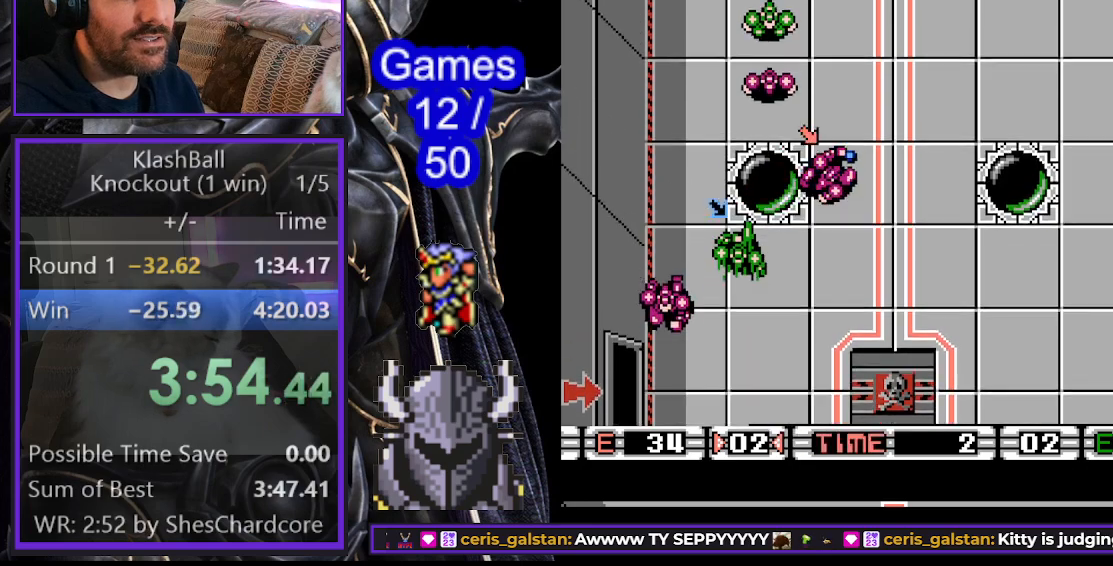
{"buttons": ["B", "DPAD_UP"], "events": [[333, "DPAD_RIGHT", "up"], [450, "B", "down"]]}
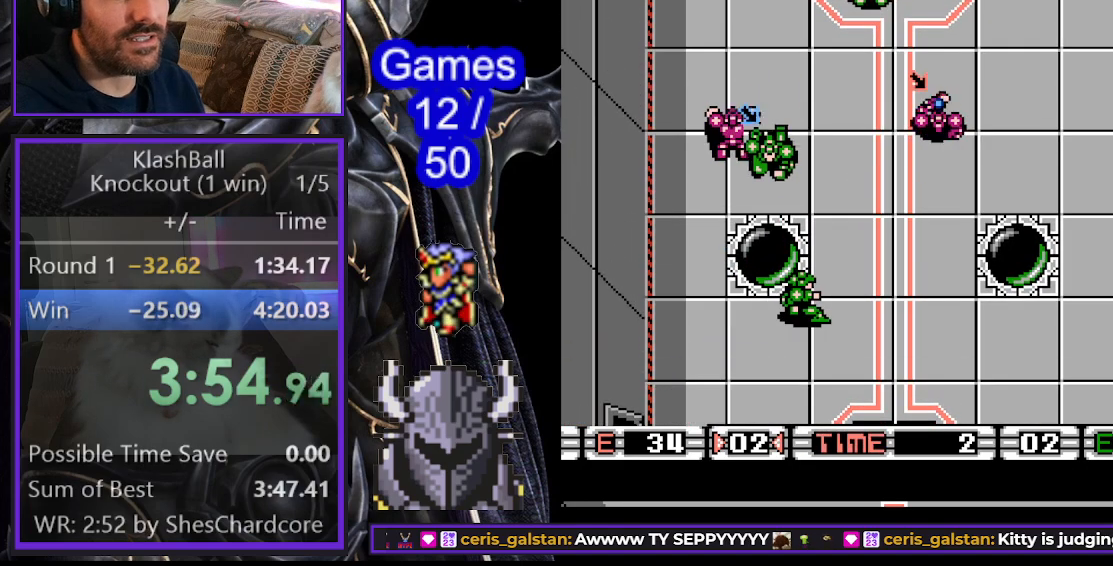
{"buttons": [], "events": [[33, "B", "up"], [100, "B", "down"], [167, "B", "up"], [217, "DPAD_UP", "up"]]}